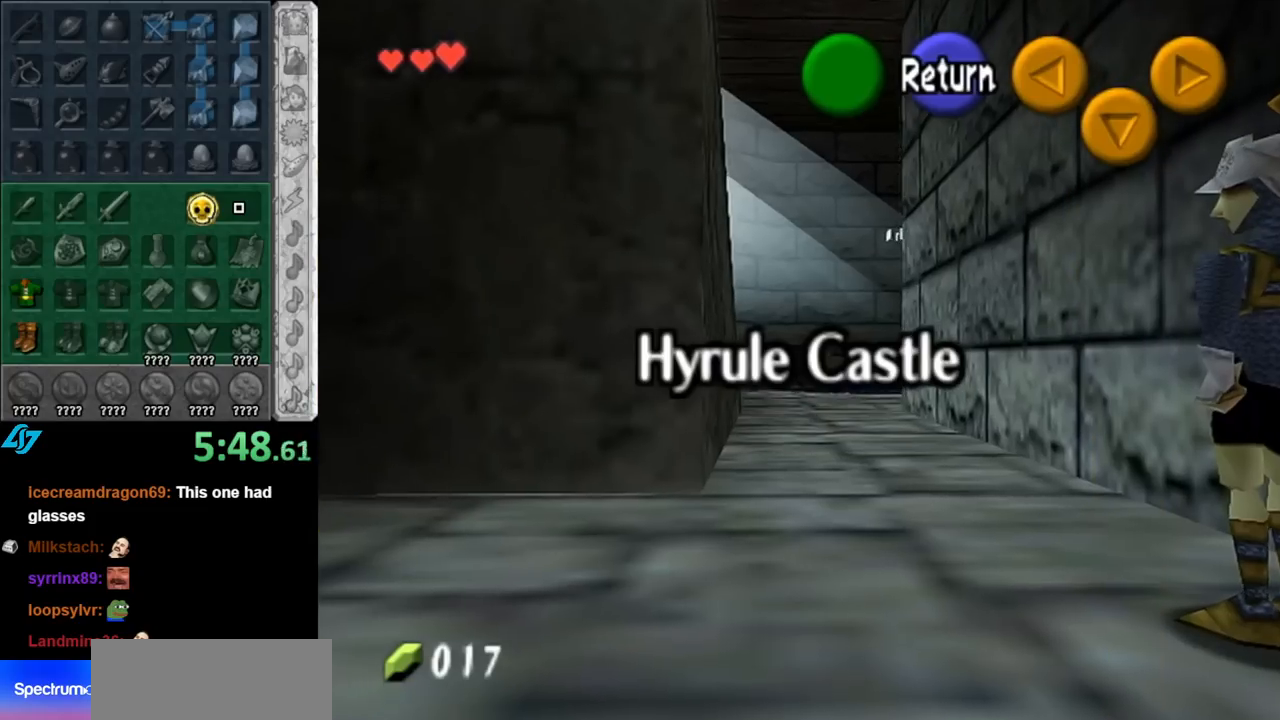
Gameplay with a controller (Nintendo layout); each line is a JSON object with the inputs held at the frame after it. "events" lists button and stick changes between this image and that frame as [ms after this image, input, new state], when the widget could be followed in between. Not read: L3 R3.
{"buttons": ["A"], "left_stick": "center", "right_stick": "center", "events": [[433, "A", "down"]]}
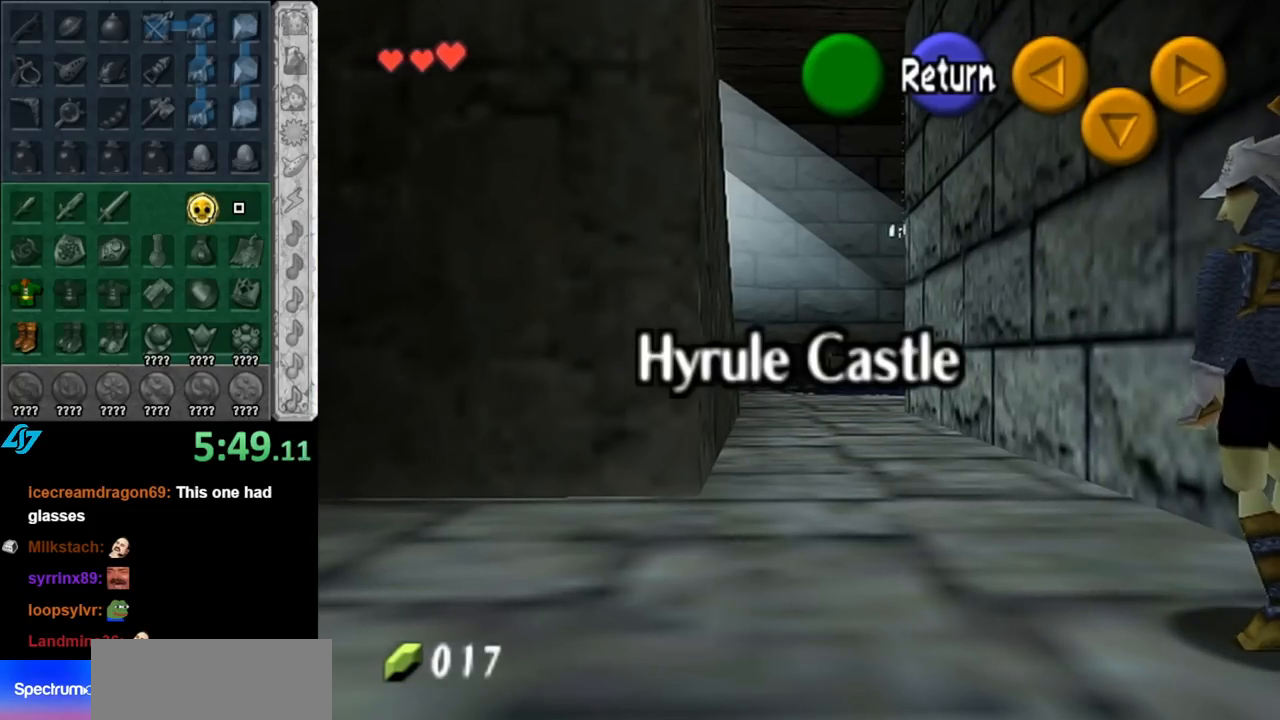
{"buttons": [], "left_stick": "center", "right_stick": "center", "events": [[67, "A", "up"]]}
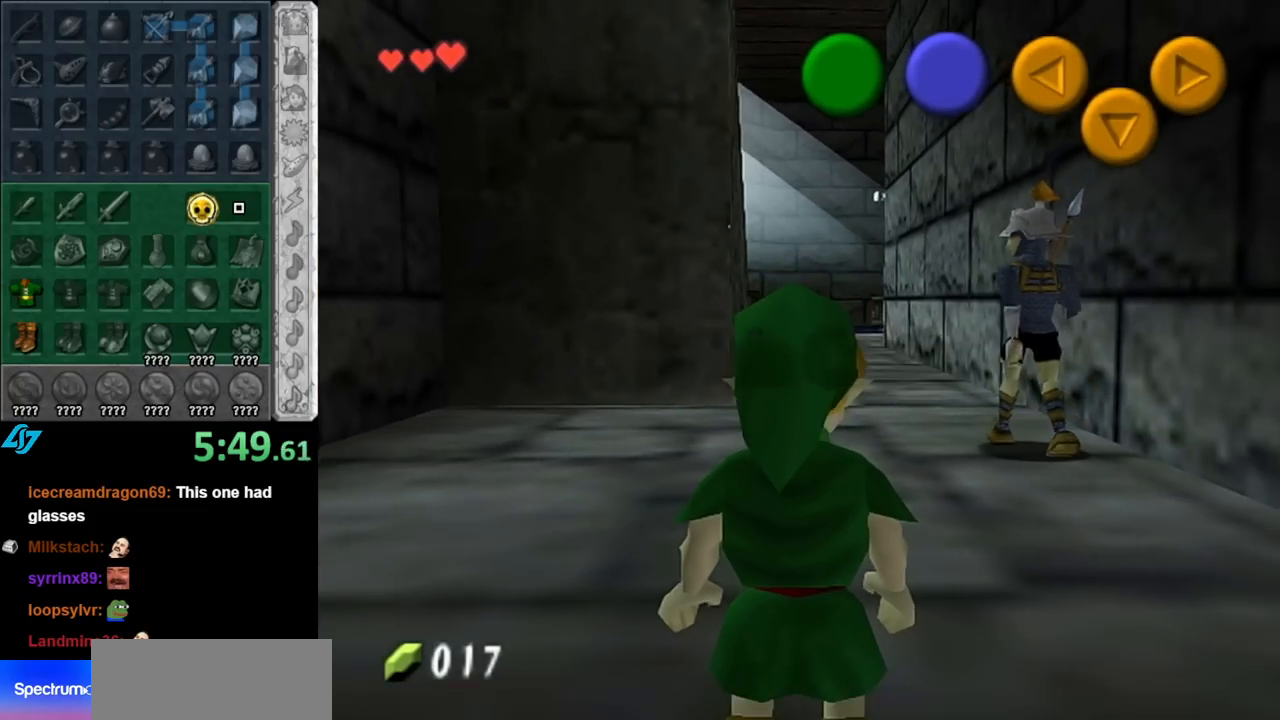
{"buttons": [], "left_stick": "up-right", "right_stick": "center", "events": [[250, "left_stick", "up-right"]]}
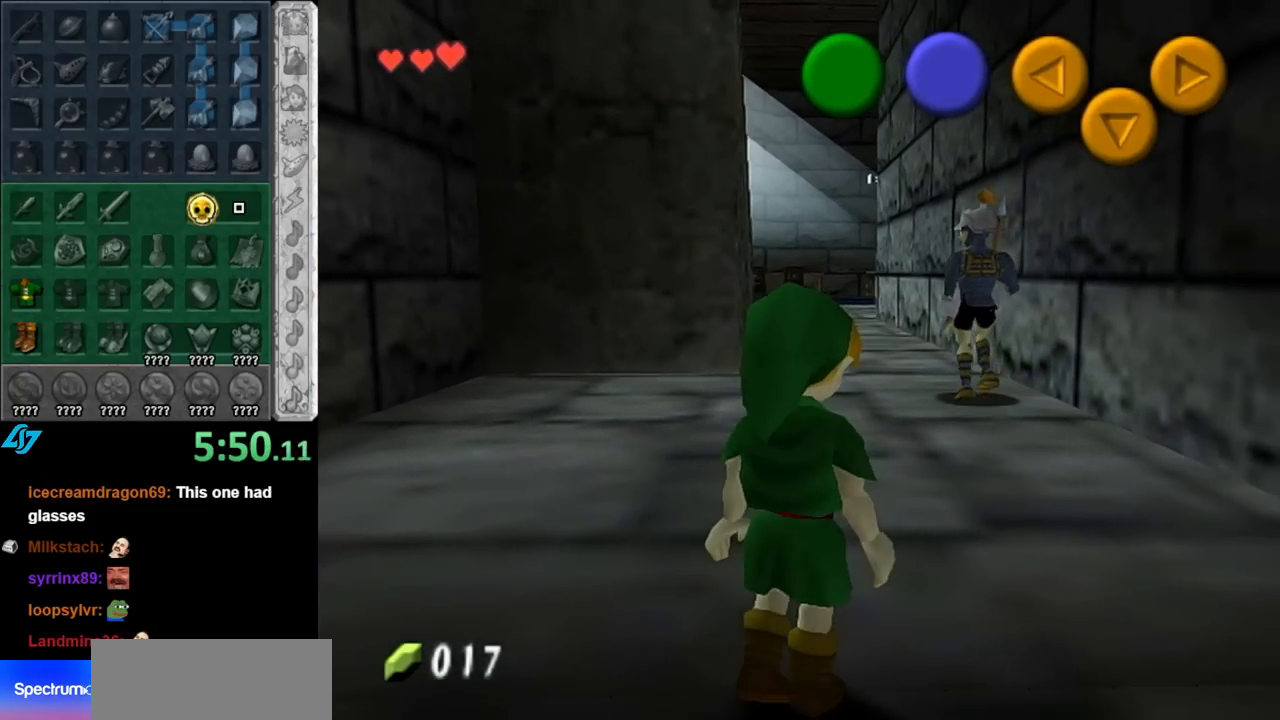
{"buttons": [], "left_stick": "up-right", "right_stick": "center", "events": []}
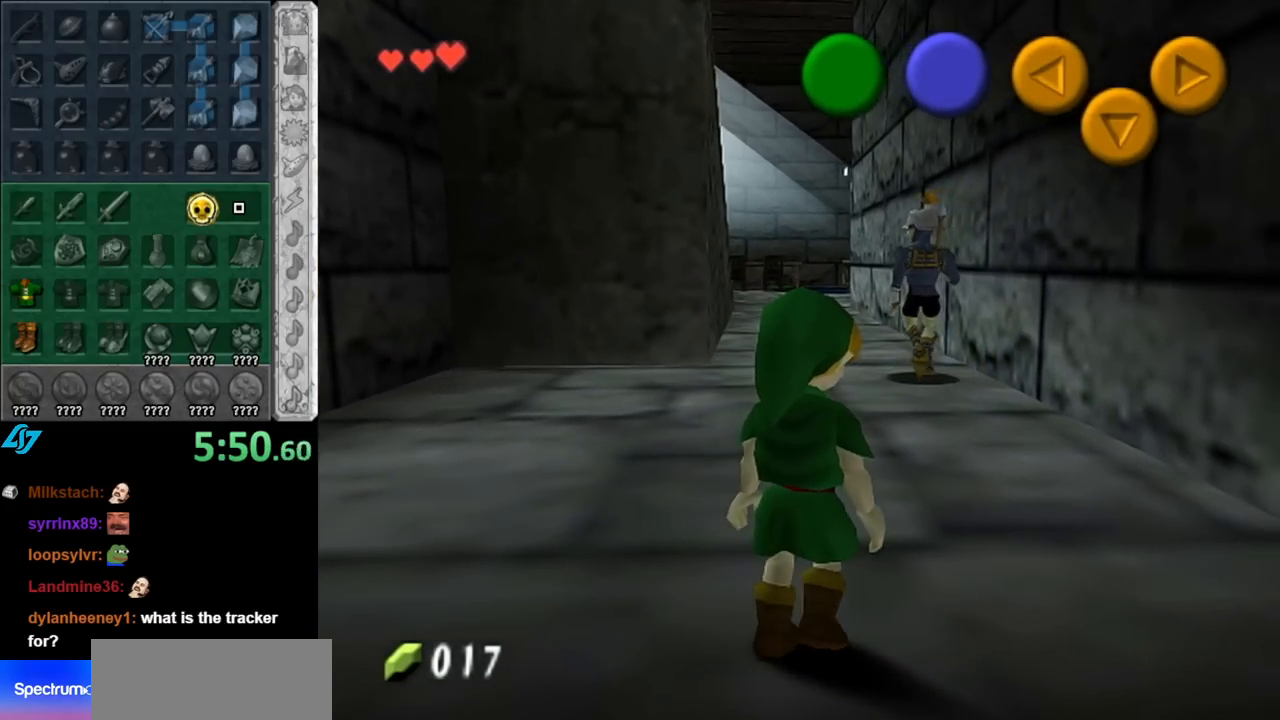
{"buttons": [], "left_stick": "up", "right_stick": "center", "events": [[183, "left_stick", "up"]]}
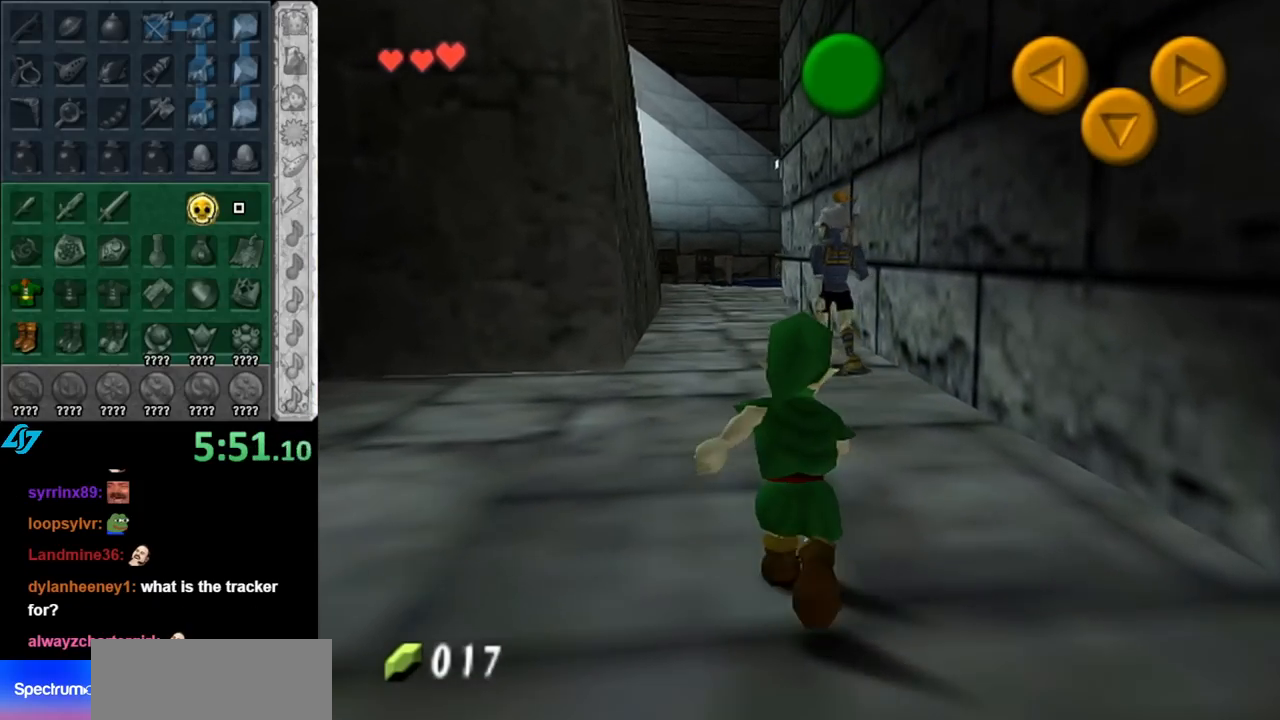
{"buttons": [], "left_stick": "up", "right_stick": "center", "events": []}
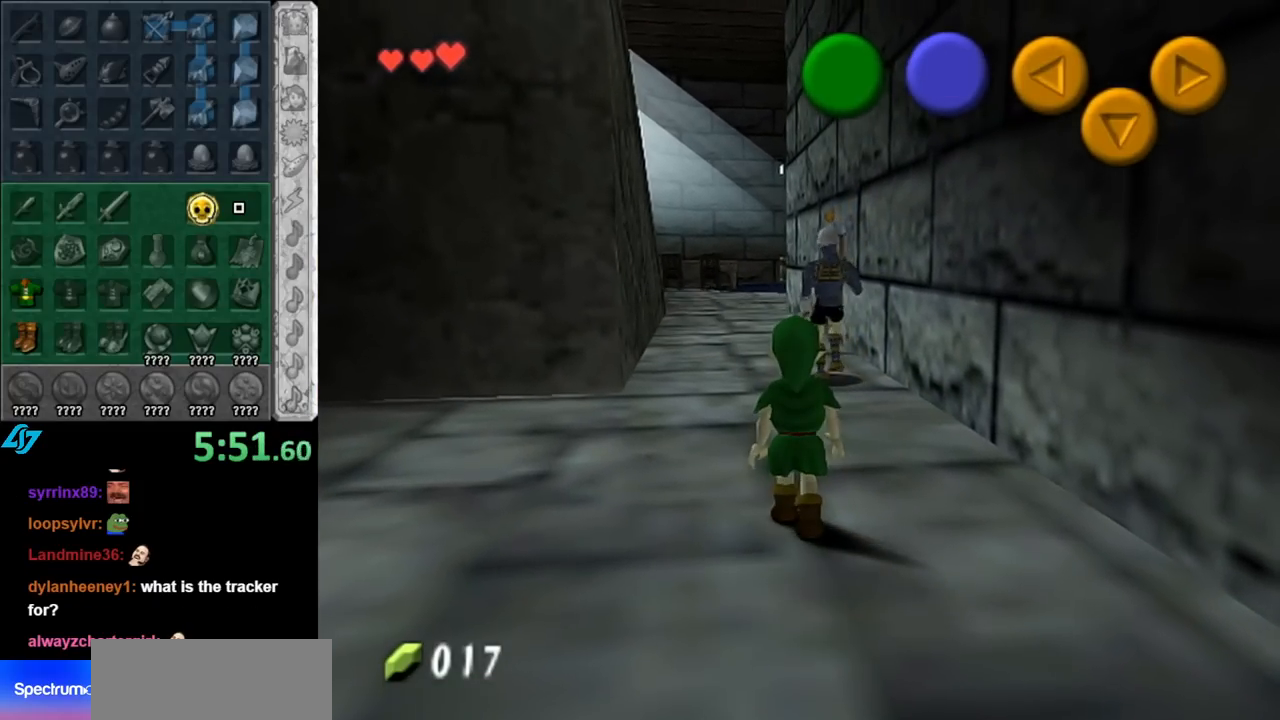
{"buttons": [], "left_stick": "up", "right_stick": "center", "events": []}
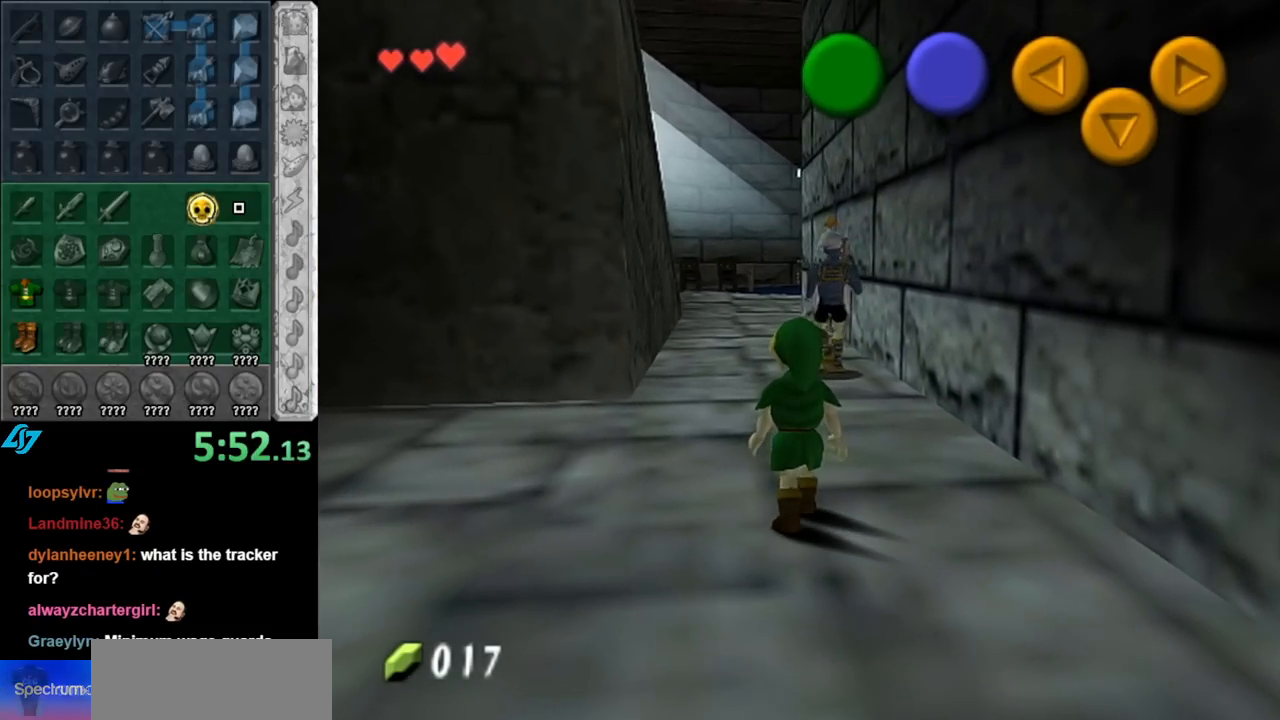
{"buttons": [], "left_stick": "up", "right_stick": "center", "events": []}
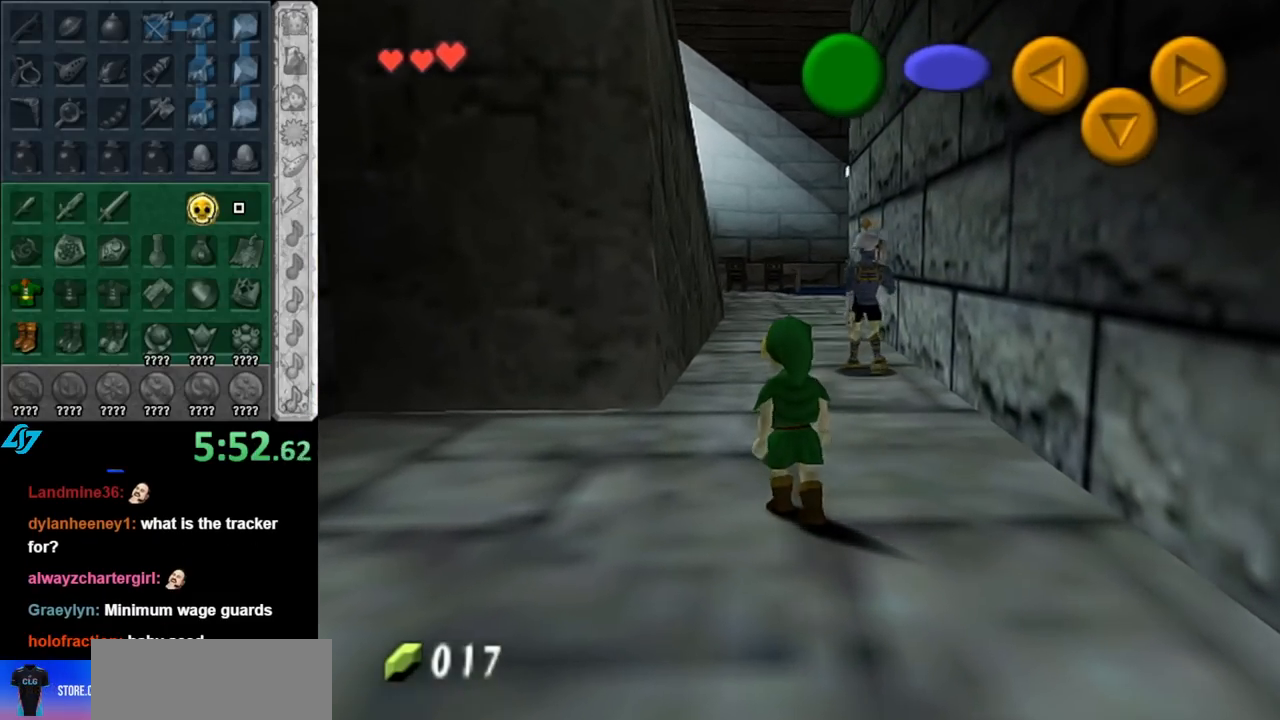
{"buttons": [], "left_stick": "up", "right_stick": "center", "events": []}
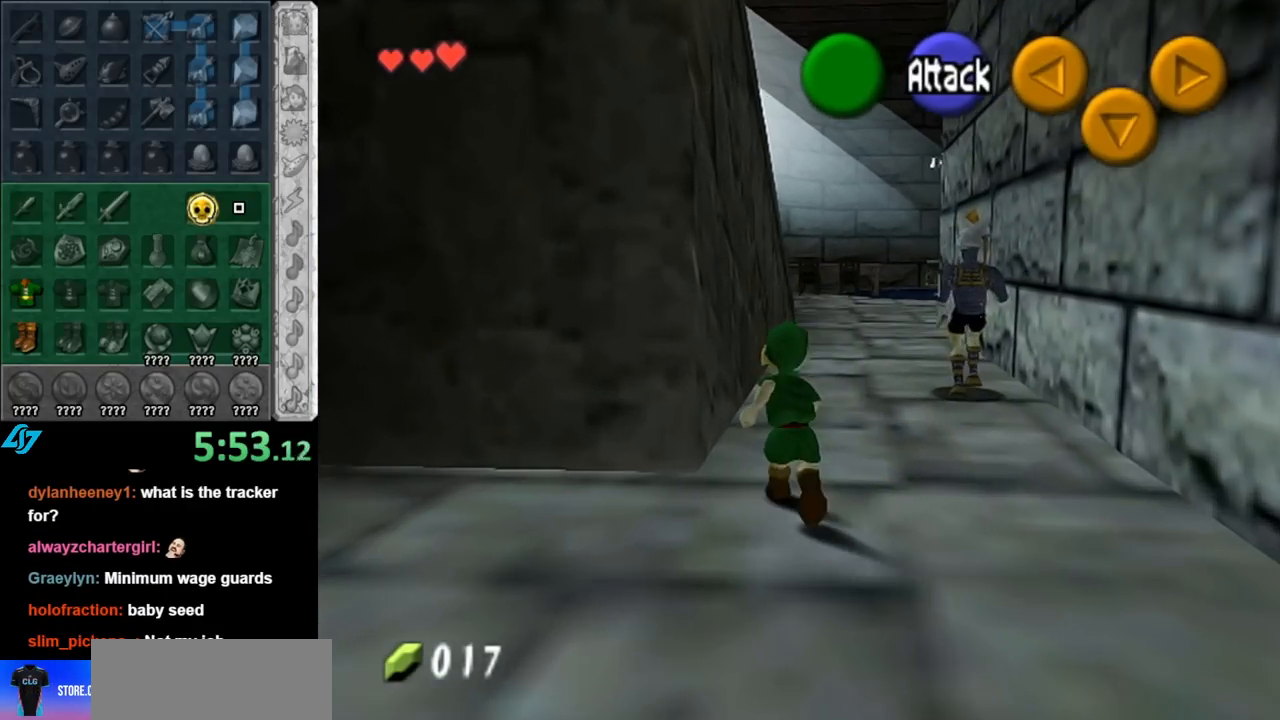
{"buttons": [], "left_stick": "up", "right_stick": "center", "events": []}
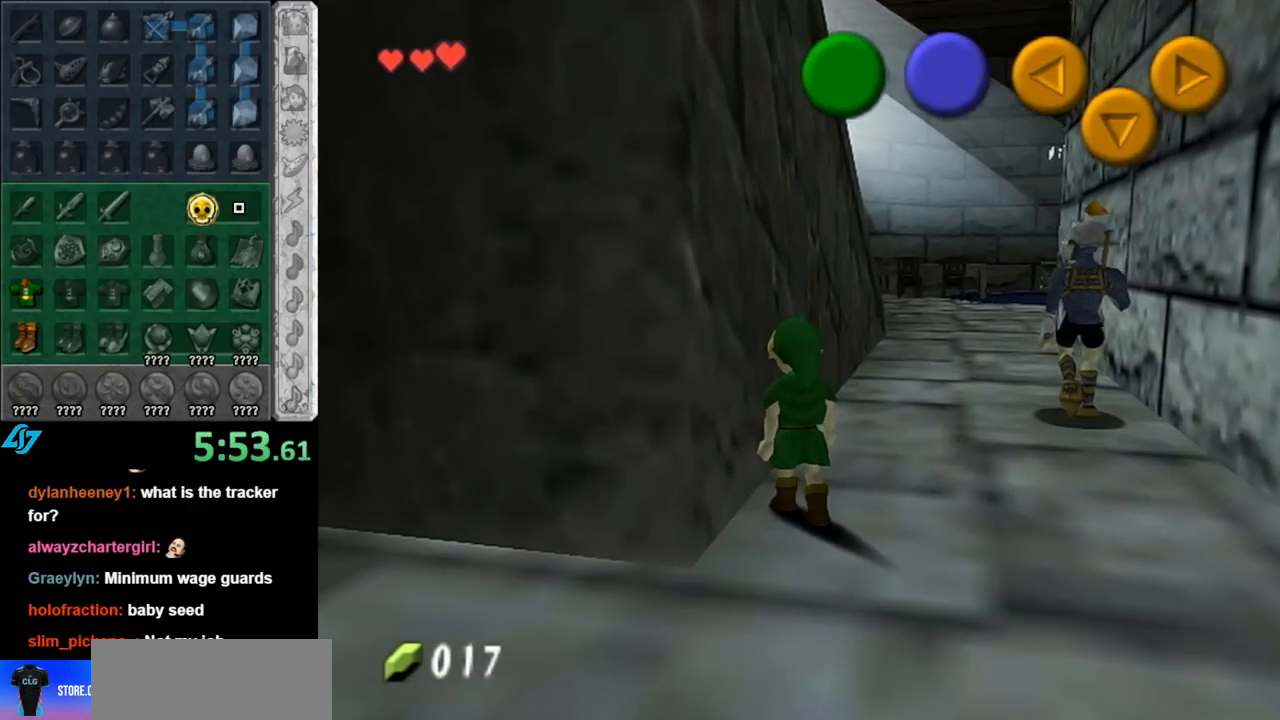
{"buttons": [], "left_stick": "up", "right_stick": "center", "events": []}
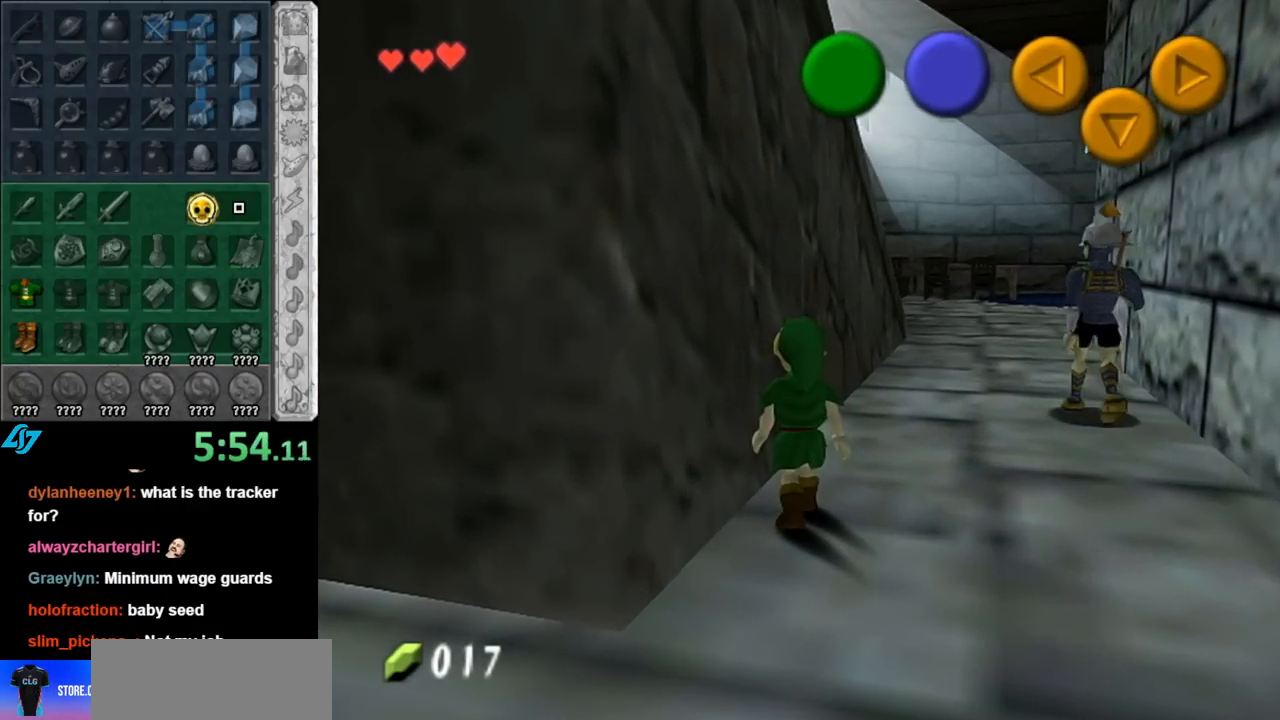
{"buttons": [], "left_stick": "up", "right_stick": "center", "events": []}
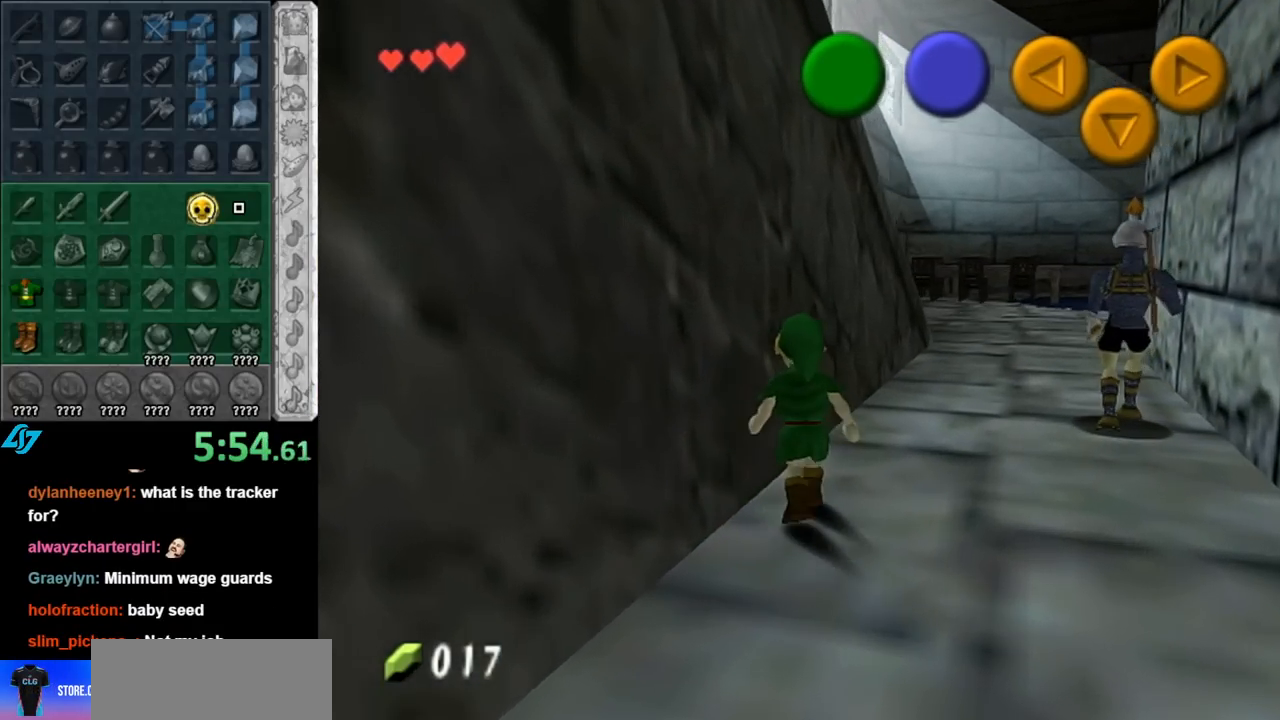
{"buttons": ["L1"], "left_stick": "right", "right_stick": "center", "events": [[83, "left_stick", "up-left"], [250, "L1", "down"], [283, "left_stick", "right"], [333, "A", "down"], [500, "A", "up"]]}
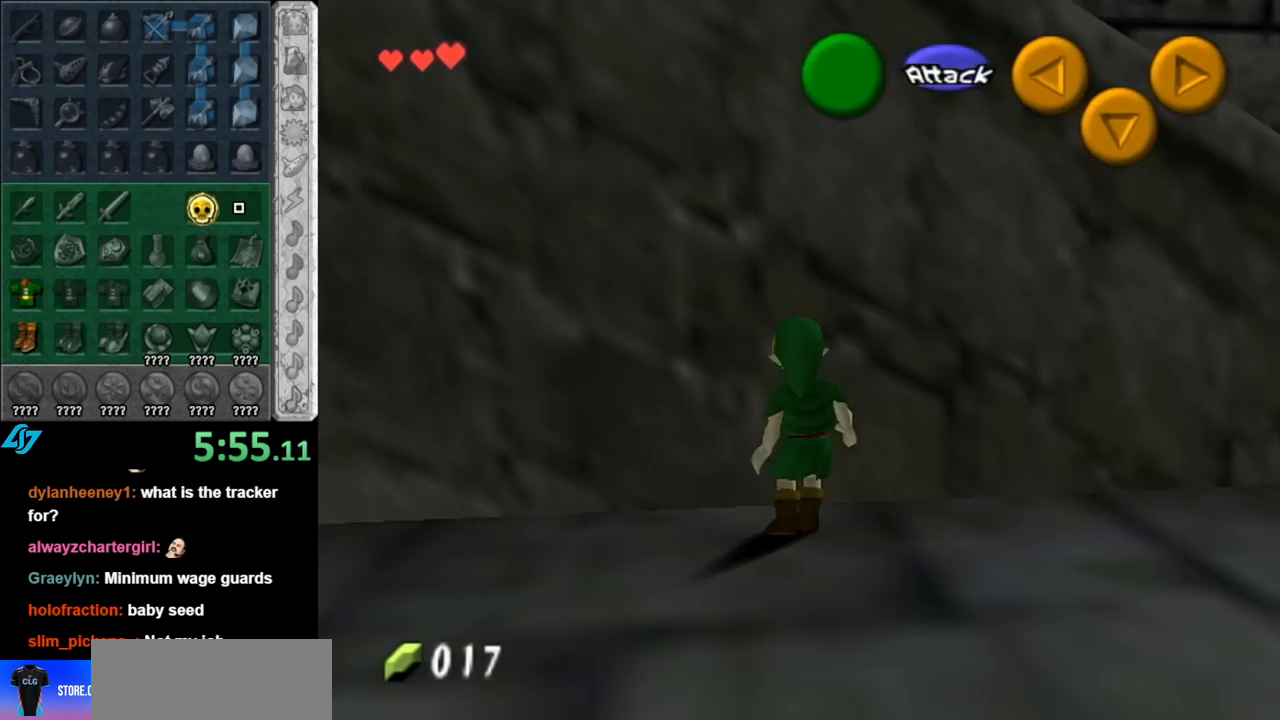
{"buttons": ["L1"], "left_stick": "right", "right_stick": "center", "events": [[167, "A", "down"], [400, "A", "up"]]}
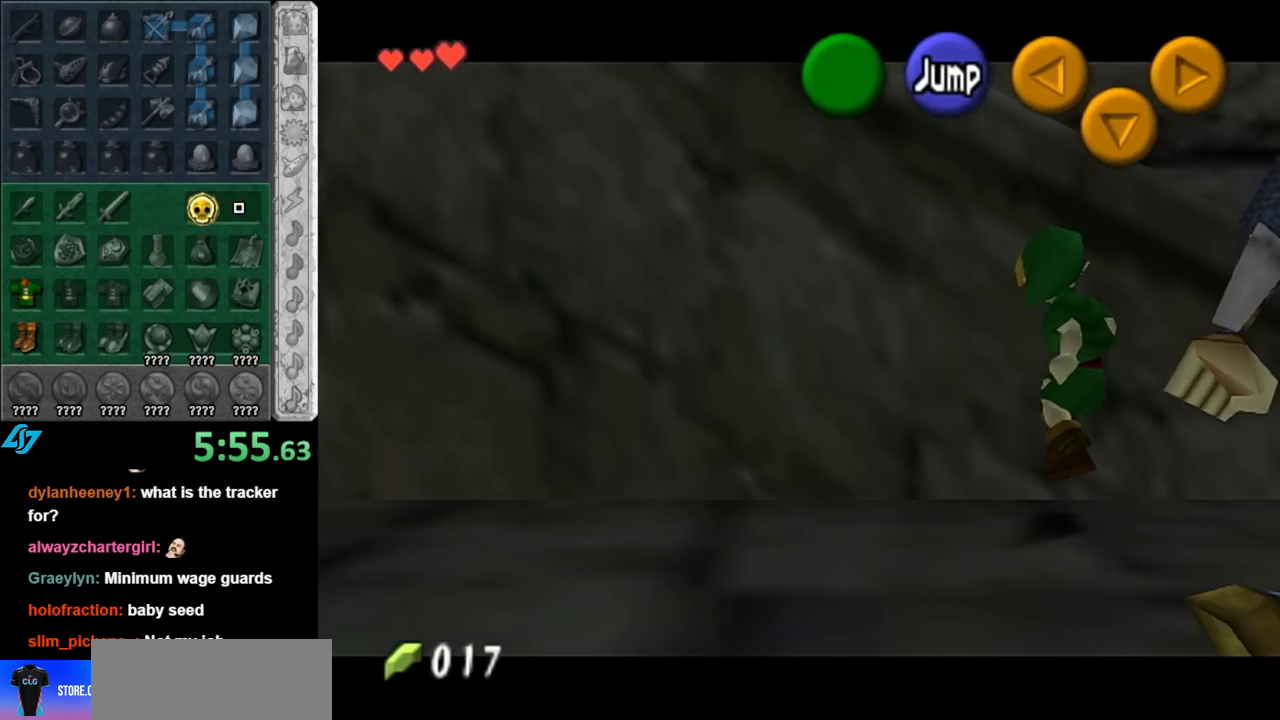
{"buttons": ["A", "L1"], "left_stick": "right", "right_stick": "center", "events": [[33, "A", "down"], [250, "A", "up"], [367, "A", "down"]]}
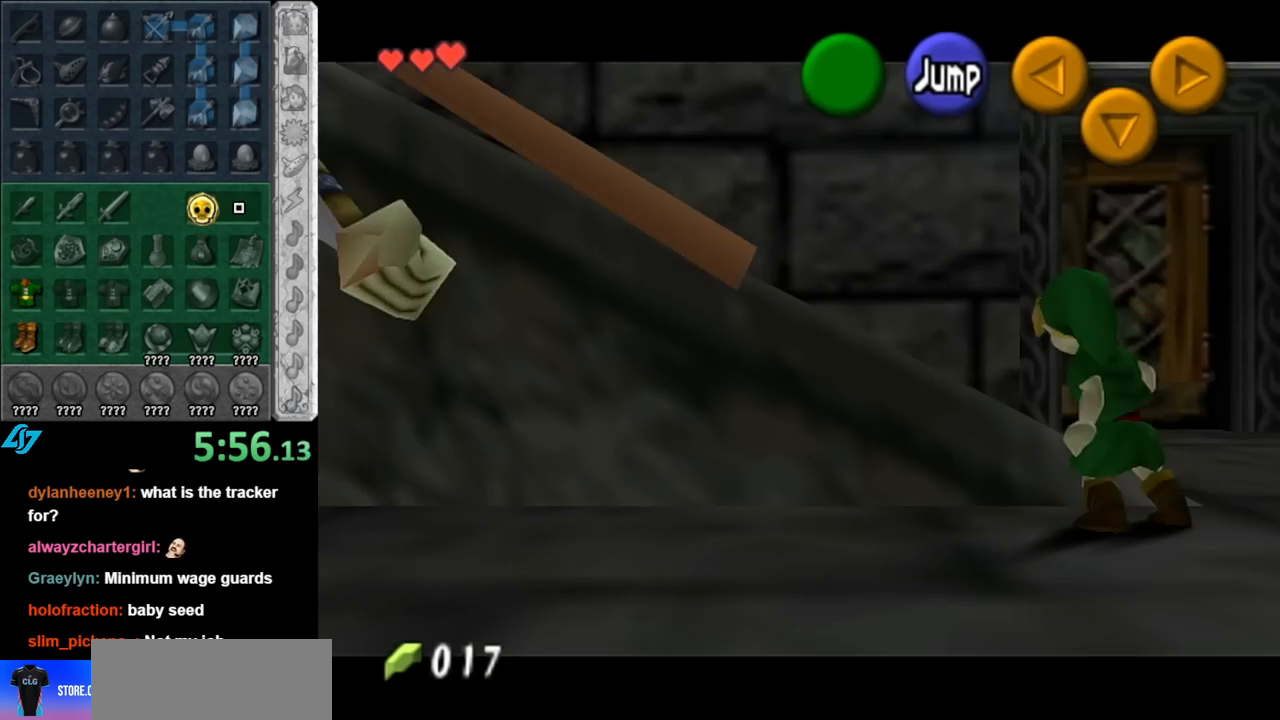
{"buttons": ["L1"], "left_stick": "right", "right_stick": "center", "events": [[67, "A", "up"], [217, "A", "down"], [400, "A", "up"]]}
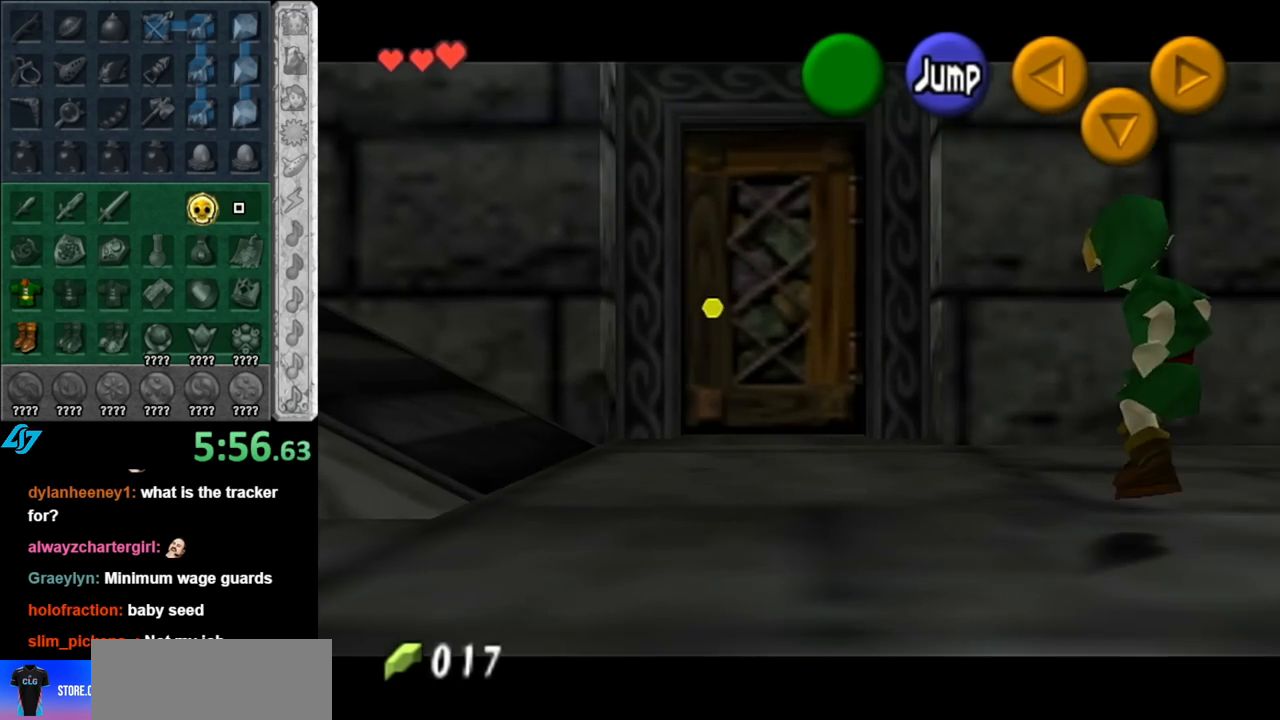
{"buttons": ["A", "L1"], "left_stick": "right", "right_stick": "center", "events": [[67, "A", "down"], [250, "A", "up"], [400, "A", "down"]]}
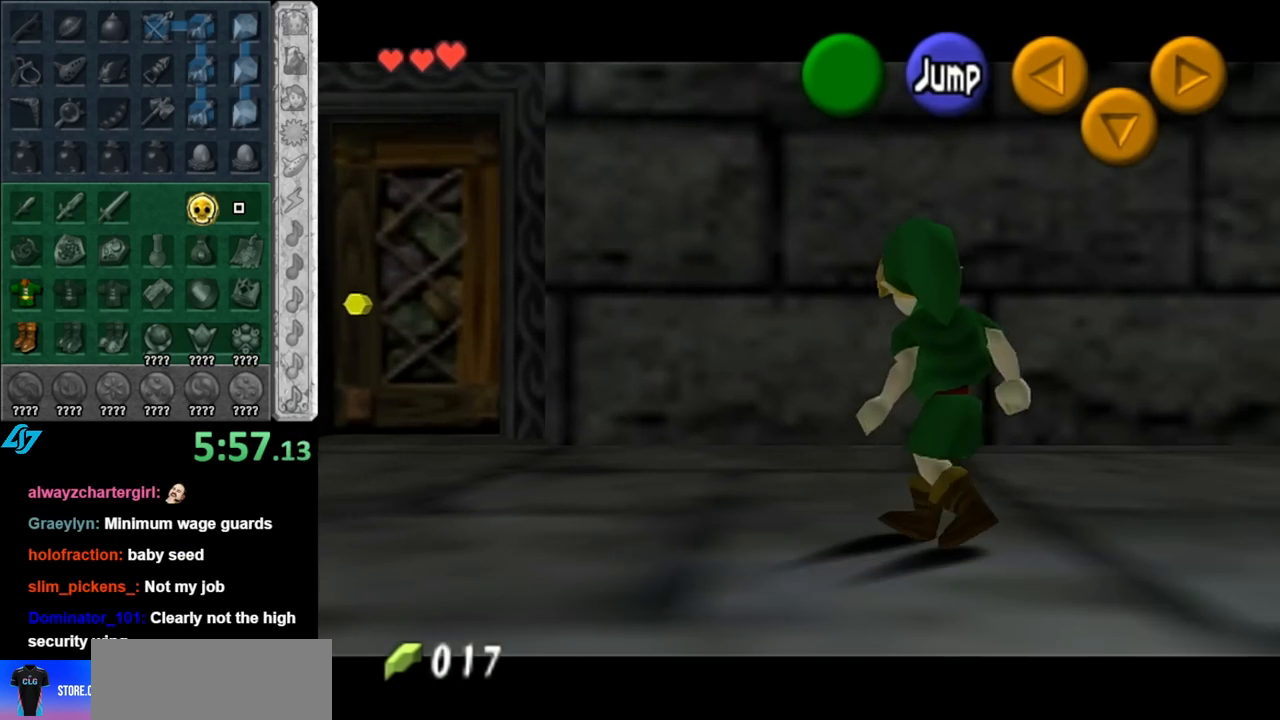
{"buttons": ["L1"], "left_stick": "down-right", "right_stick": "center", "events": [[100, "A", "up"], [250, "A", "down"], [433, "A", "up"], [433, "left_stick", "down-right"]]}
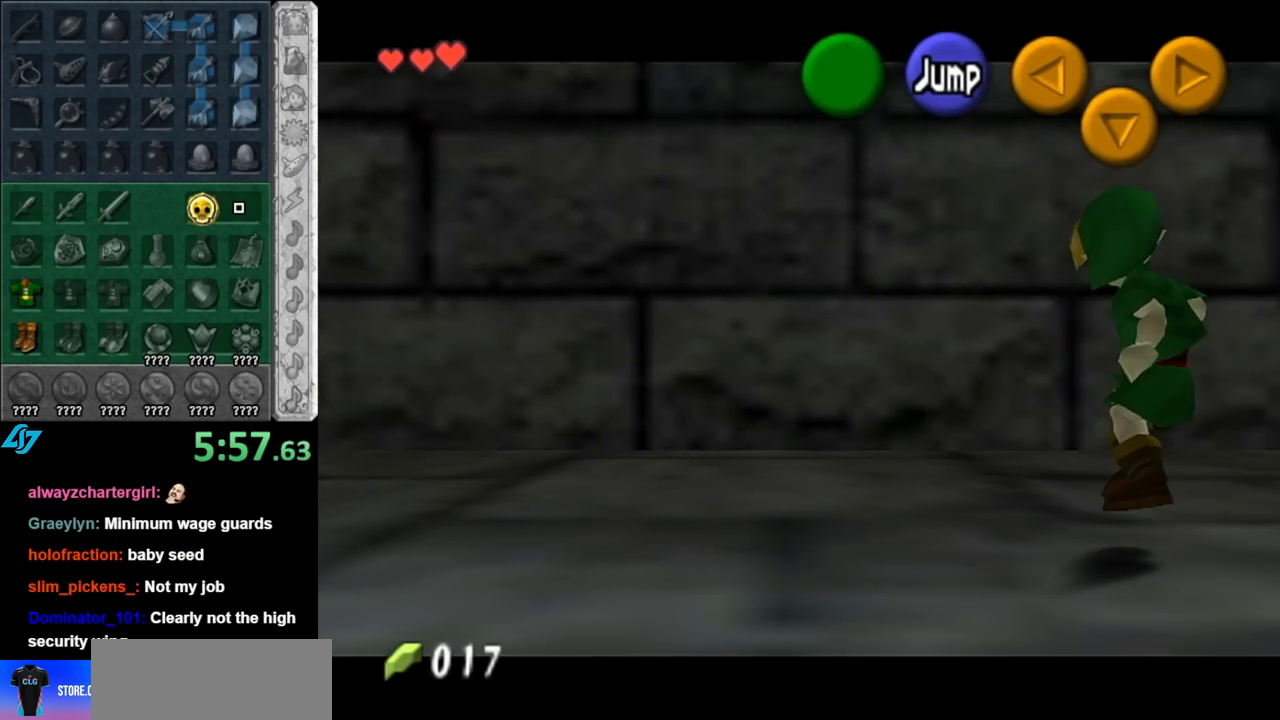
{"buttons": [], "left_stick": "up-right", "right_stick": "center", "events": [[33, "L1", "up"], [250, "L1", "down"], [317, "left_stick", "center"], [433, "L1", "up"], [467, "left_stick", "up-right"]]}
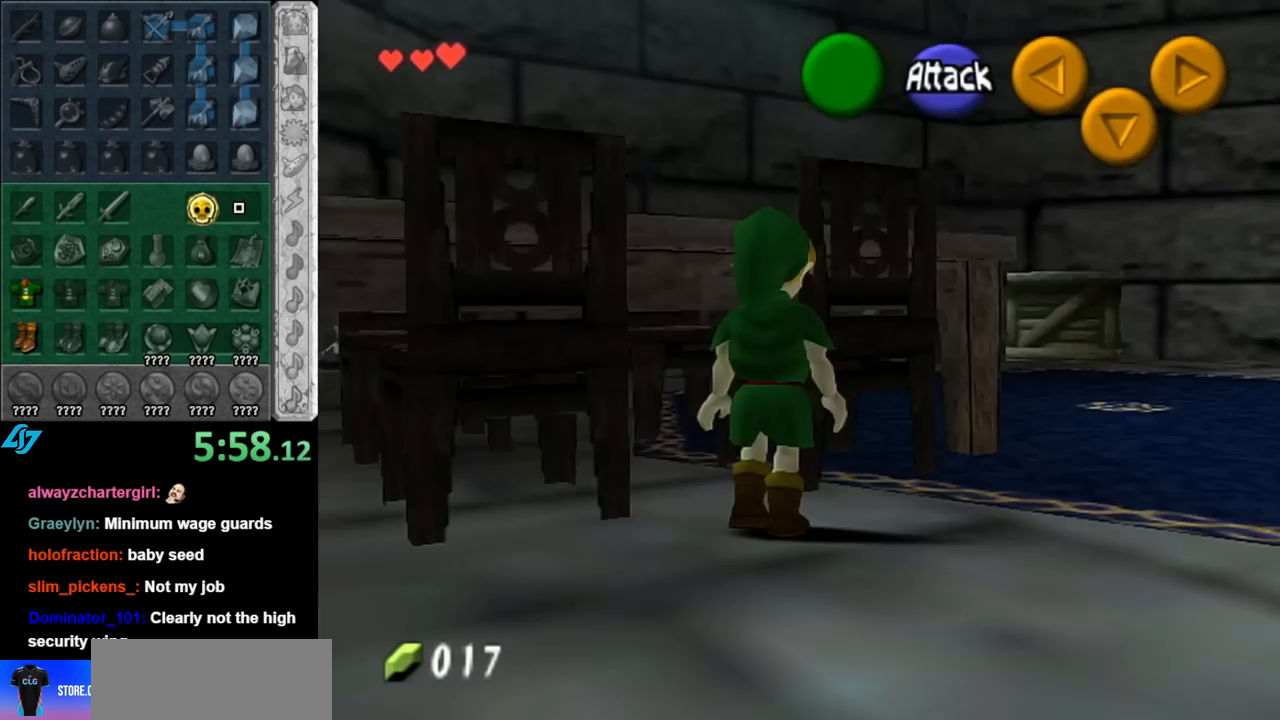
{"buttons": [], "left_stick": "up", "right_stick": "center", "events": [[467, "left_stick", "up"]]}
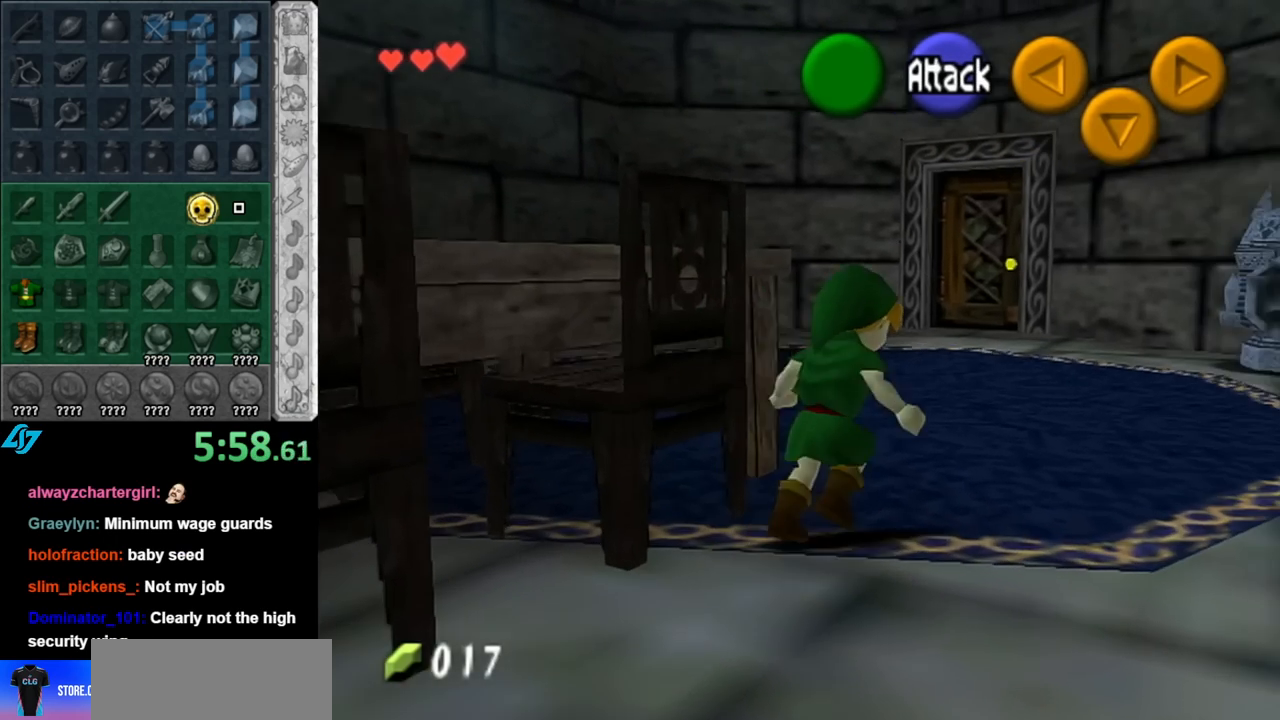
{"buttons": [], "left_stick": "up", "right_stick": "center", "events": [[183, "A", "down"], [350, "A", "up"]]}
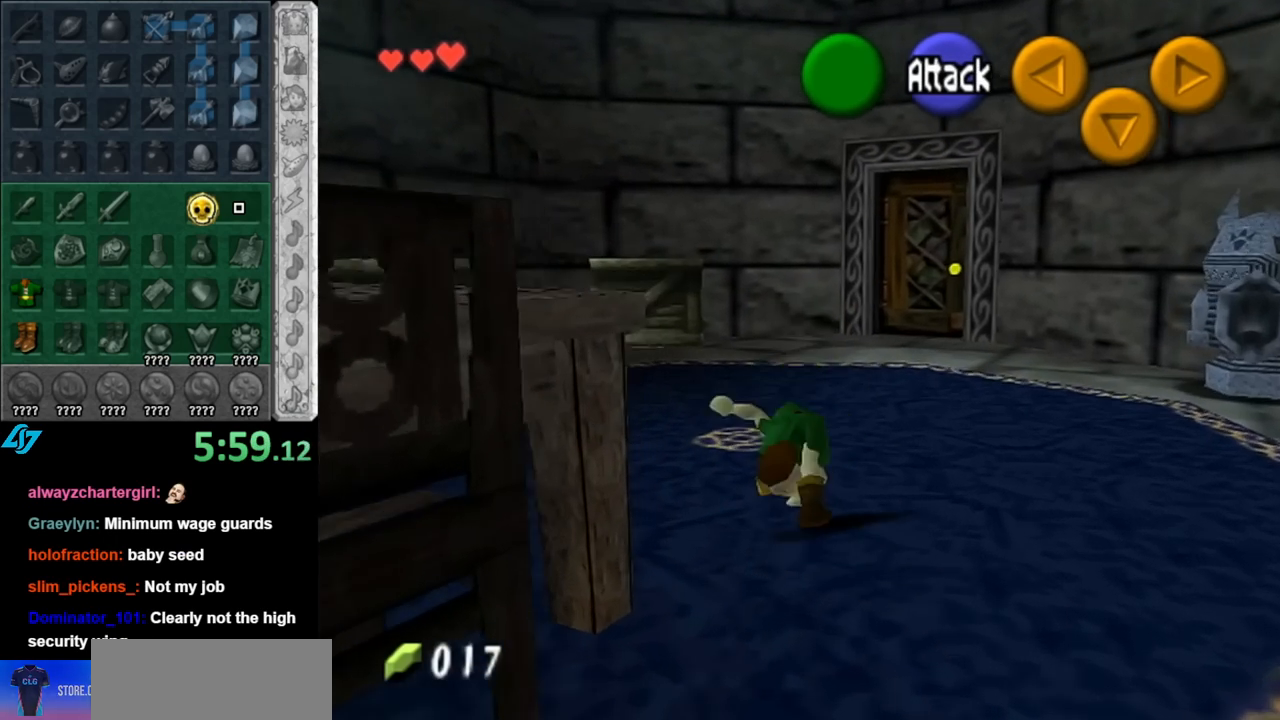
{"buttons": ["L1"], "left_stick": "center", "right_stick": "center", "events": [[183, "left_stick", "up-left"], [367, "L1", "down"], [433, "left_stick", "center"]]}
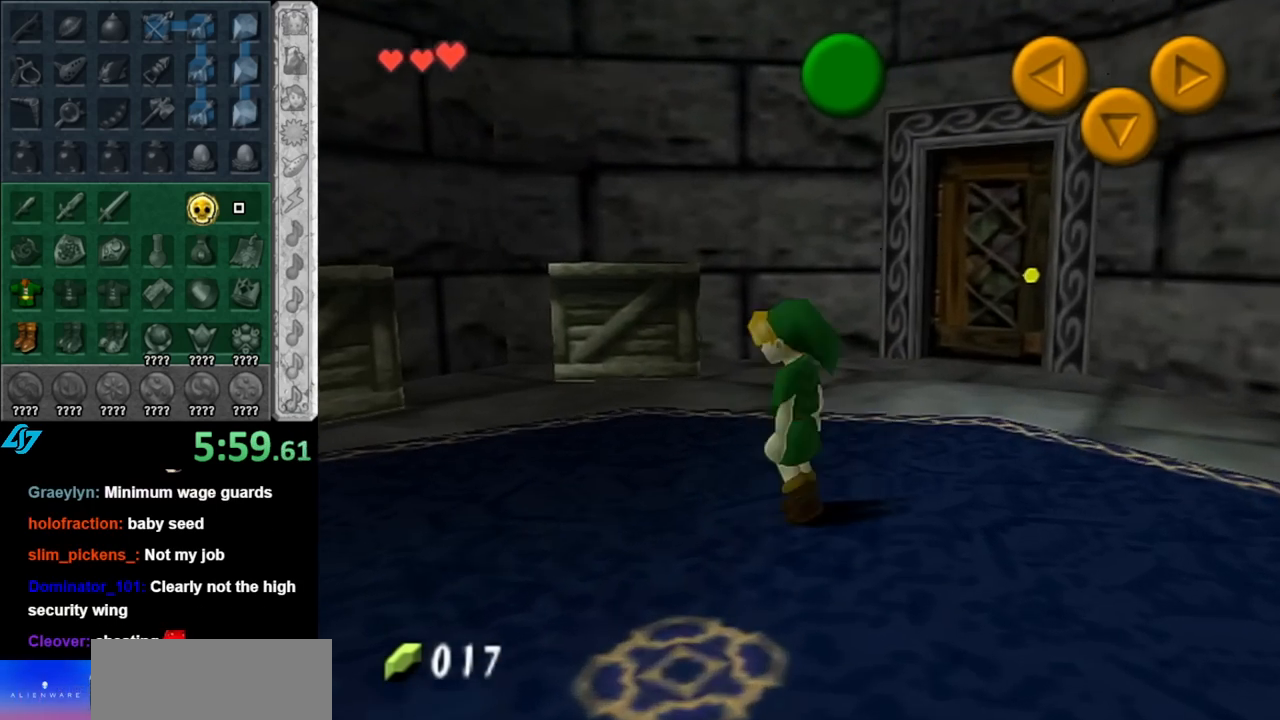
{"buttons": [], "left_stick": "right", "right_stick": "center", "events": [[67, "L1", "up"], [117, "left_stick", "up-right"], [433, "left_stick", "right"]]}
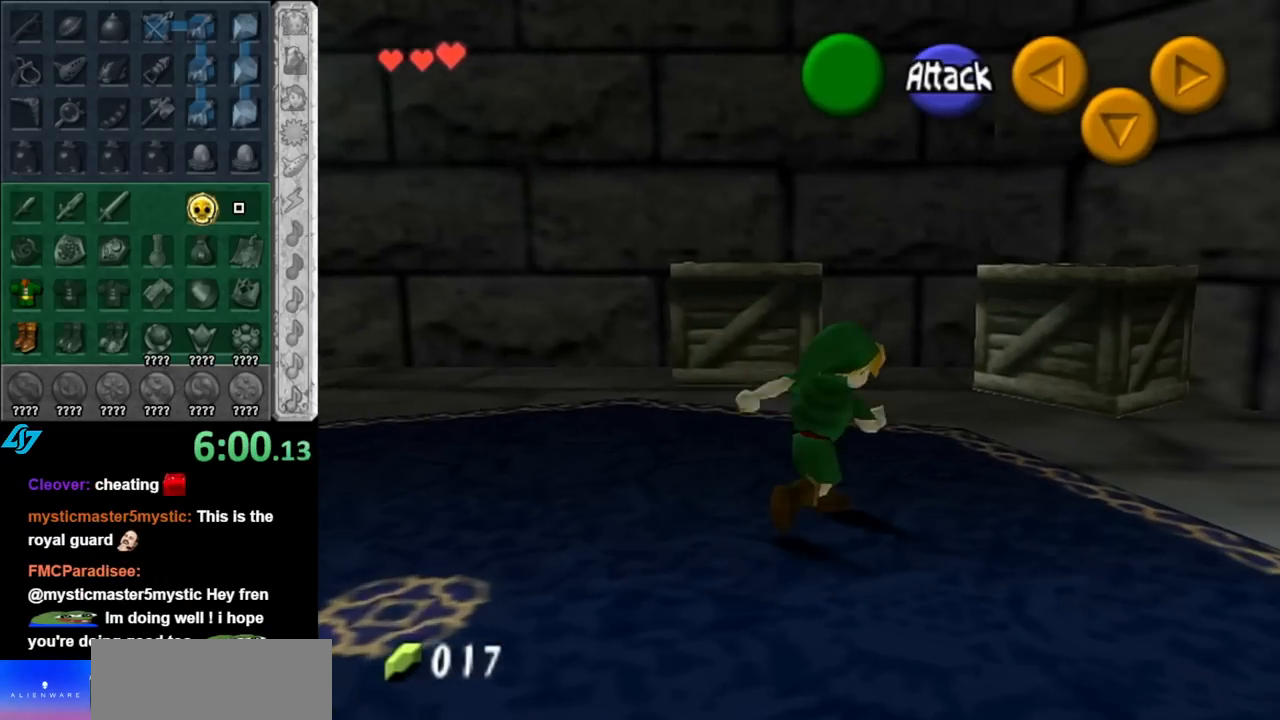
{"buttons": ["L1"], "left_stick": "up-right", "right_stick": "center", "events": [[117, "A", "down"], [350, "A", "up"], [350, "L1", "down"], [350, "left_stick", "up-right"]]}
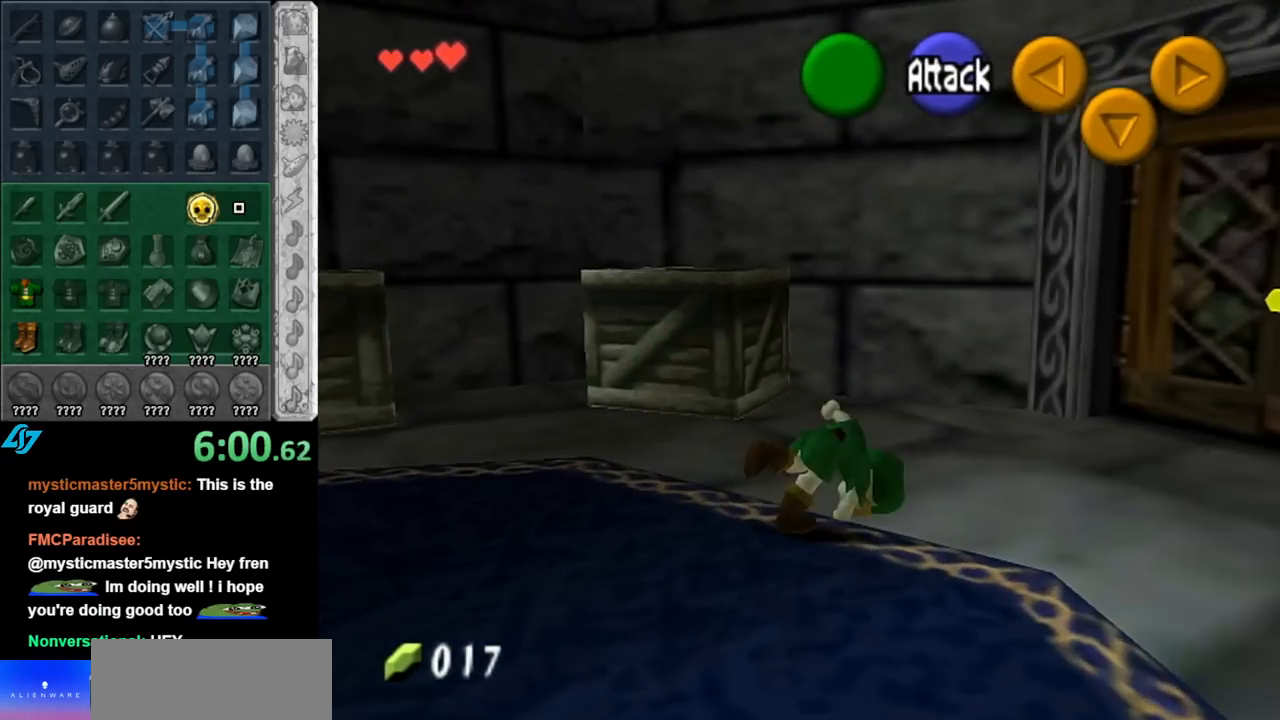
{"buttons": [], "left_stick": "up", "right_stick": "center", "events": [[67, "left_stick", "center"], [83, "L1", "up"], [117, "left_stick", "up"]]}
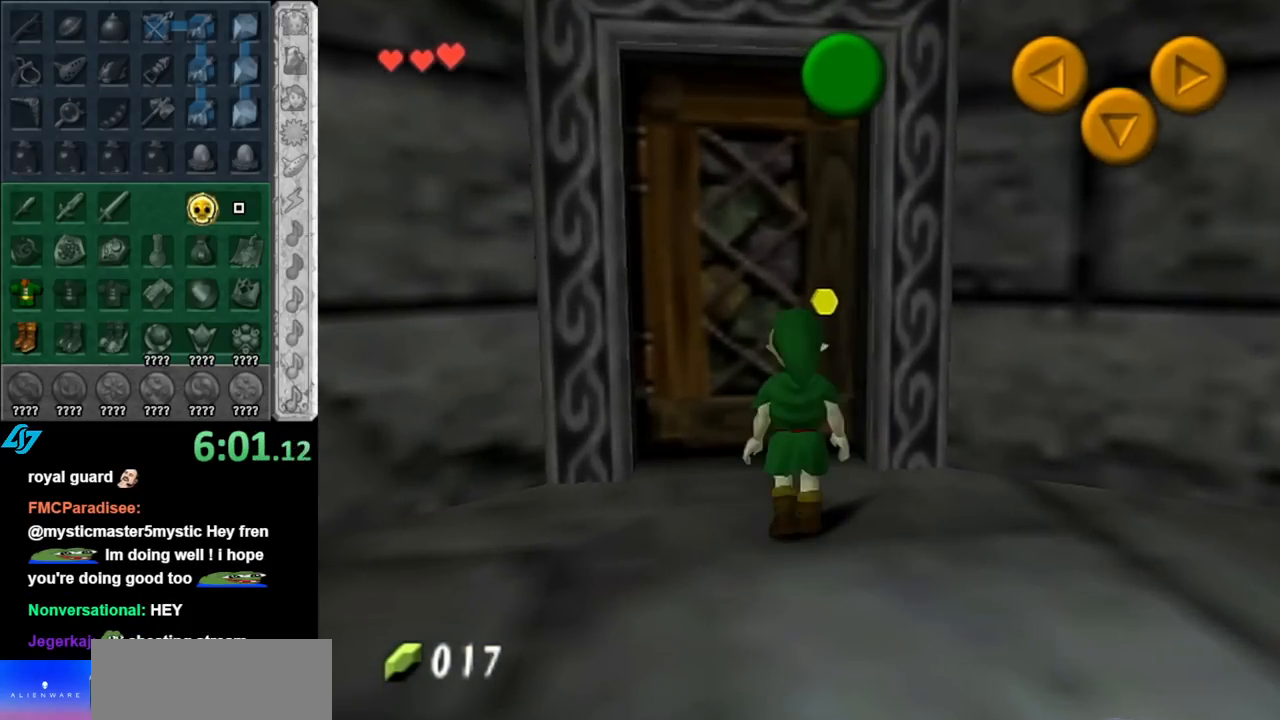
{"buttons": [], "left_stick": "center", "right_stick": "center", "events": [[100, "A", "down"], [100, "left_stick", "center"], [217, "A", "up"], [283, "A", "down"], [350, "A", "up"], [400, "A", "down"], [500, "A", "up"]]}
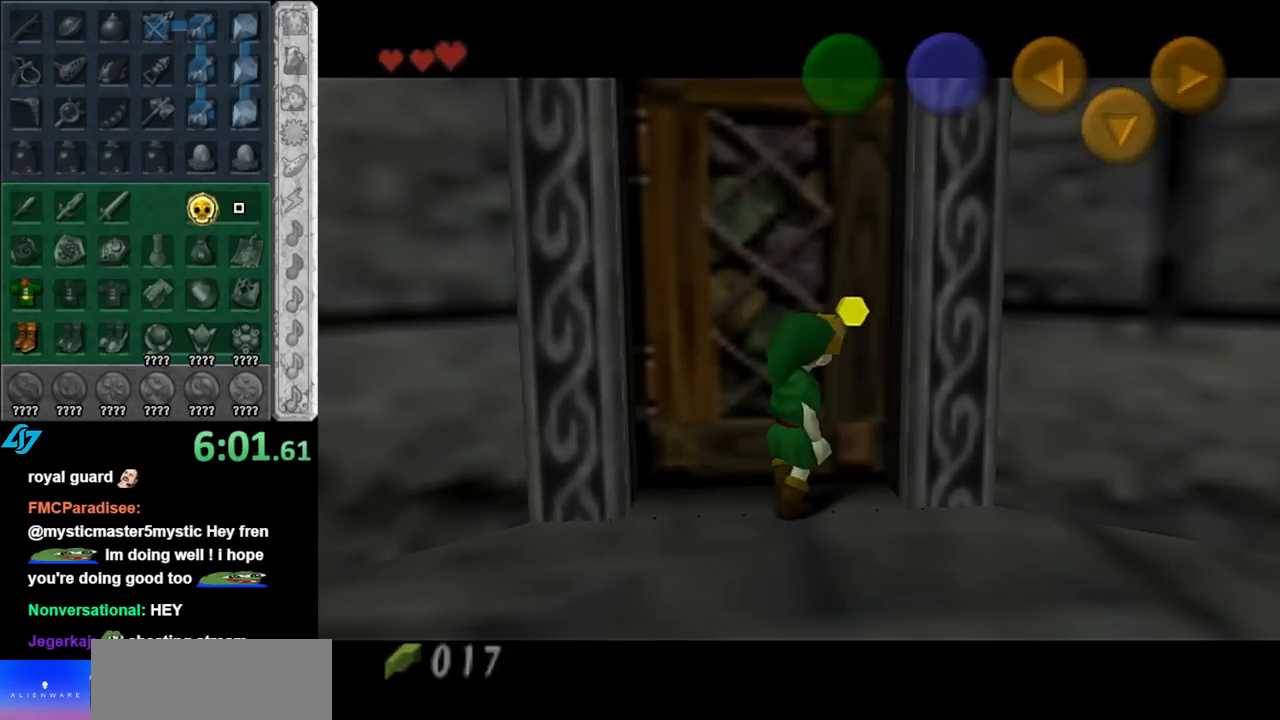
{"buttons": [], "left_stick": "up", "right_stick": "center", "events": [[217, "left_stick", "up"]]}
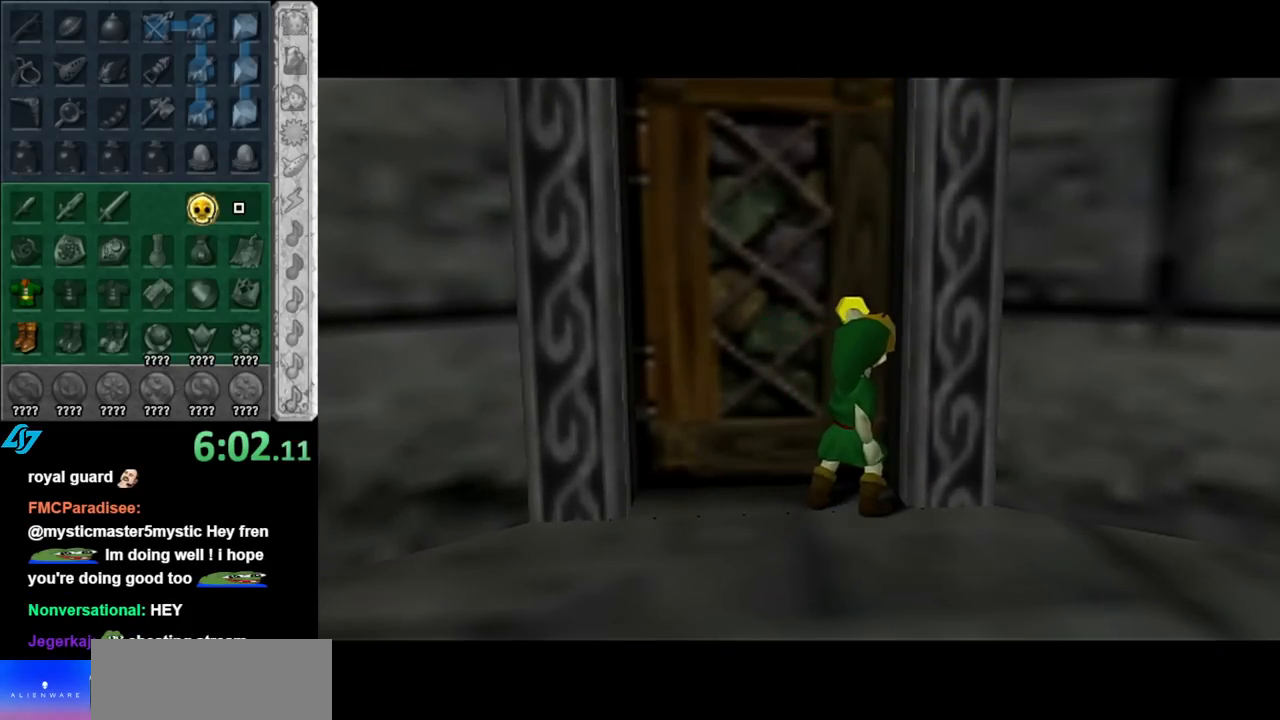
{"buttons": [], "left_stick": "up", "right_stick": "center", "events": []}
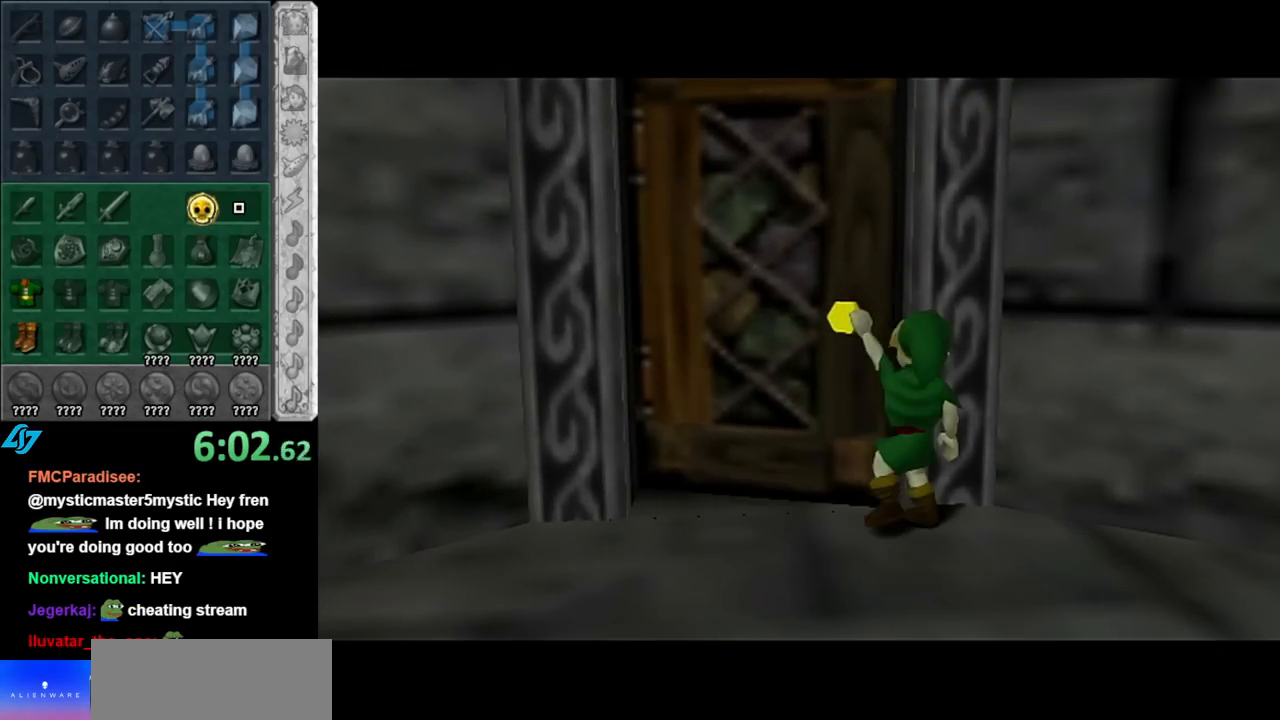
{"buttons": [], "left_stick": "center", "right_stick": "center", "events": [[183, "left_stick", "center"]]}
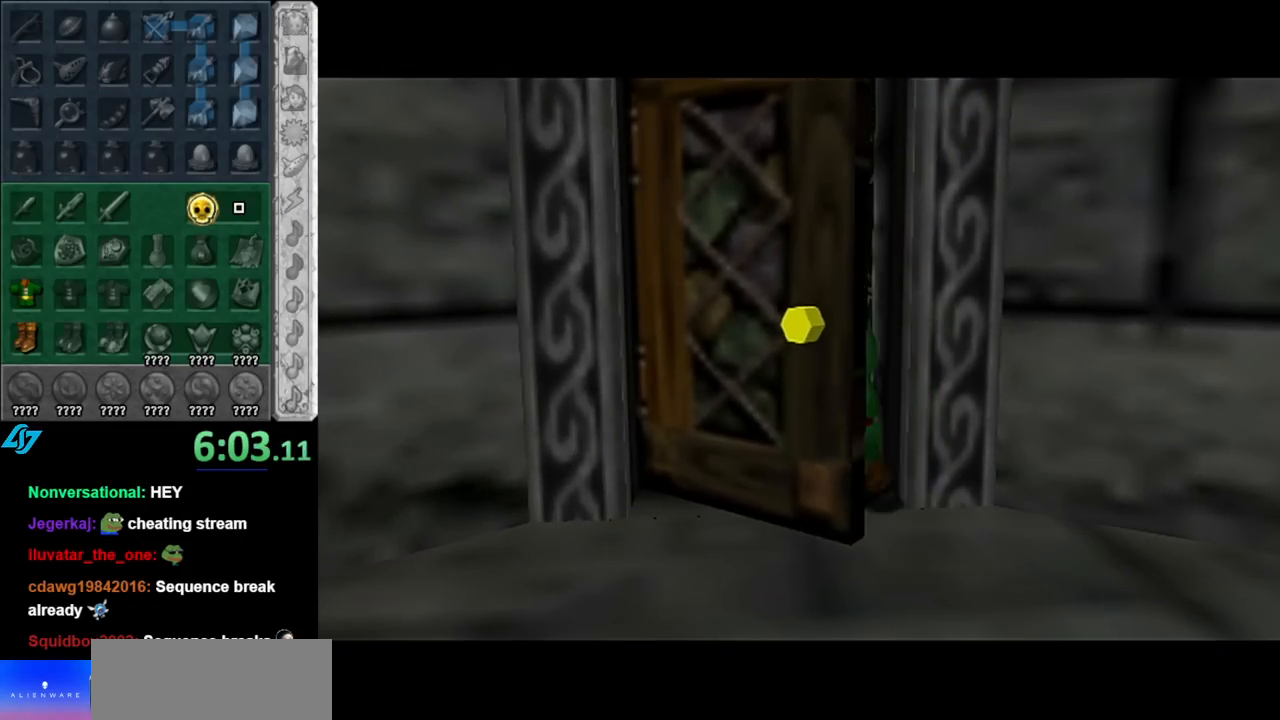
{"buttons": [], "left_stick": "up", "right_stick": "center", "events": [[317, "left_stick", "up"]]}